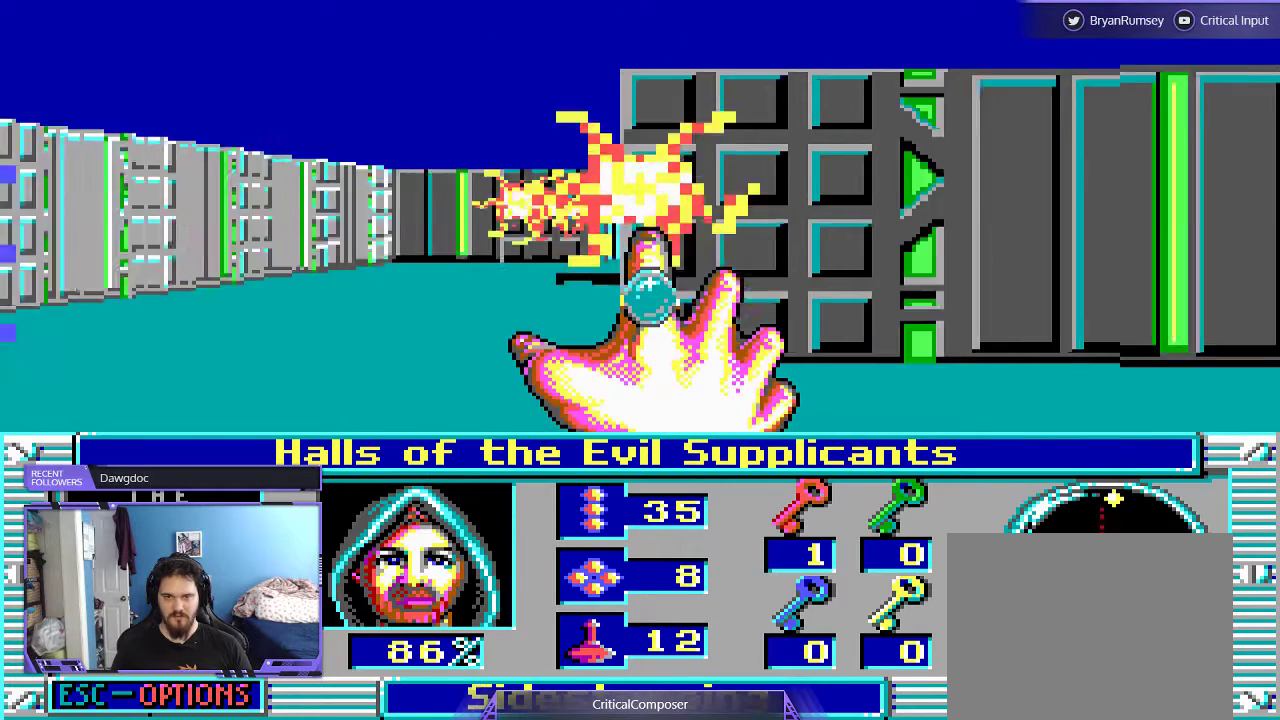
Gameplay with a controller (Xbox layout); each line is a JSON object with the inputs held at the frame after it. "events" lists button and stick changes between this image and that frame as [ms after this image, input, new state], when the widget could be followed in between. Not read: L1 L3 R1 R3 TOUCHPAD left_stick other_buttons right_stick.
{"buttons": ["L2"], "events": []}
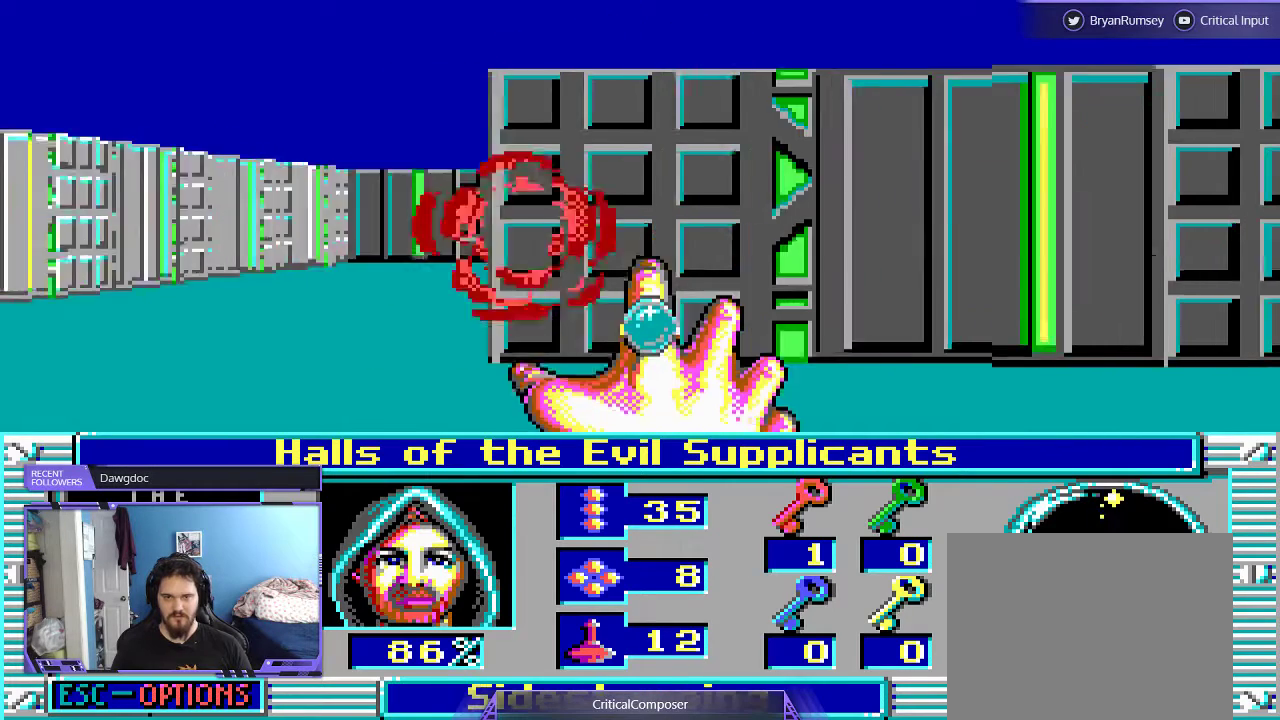
{"buttons": ["L2", "R2"], "events": [[300, "R2", "down"], [400, "R2", "up"], [500, "R2", "down"]]}
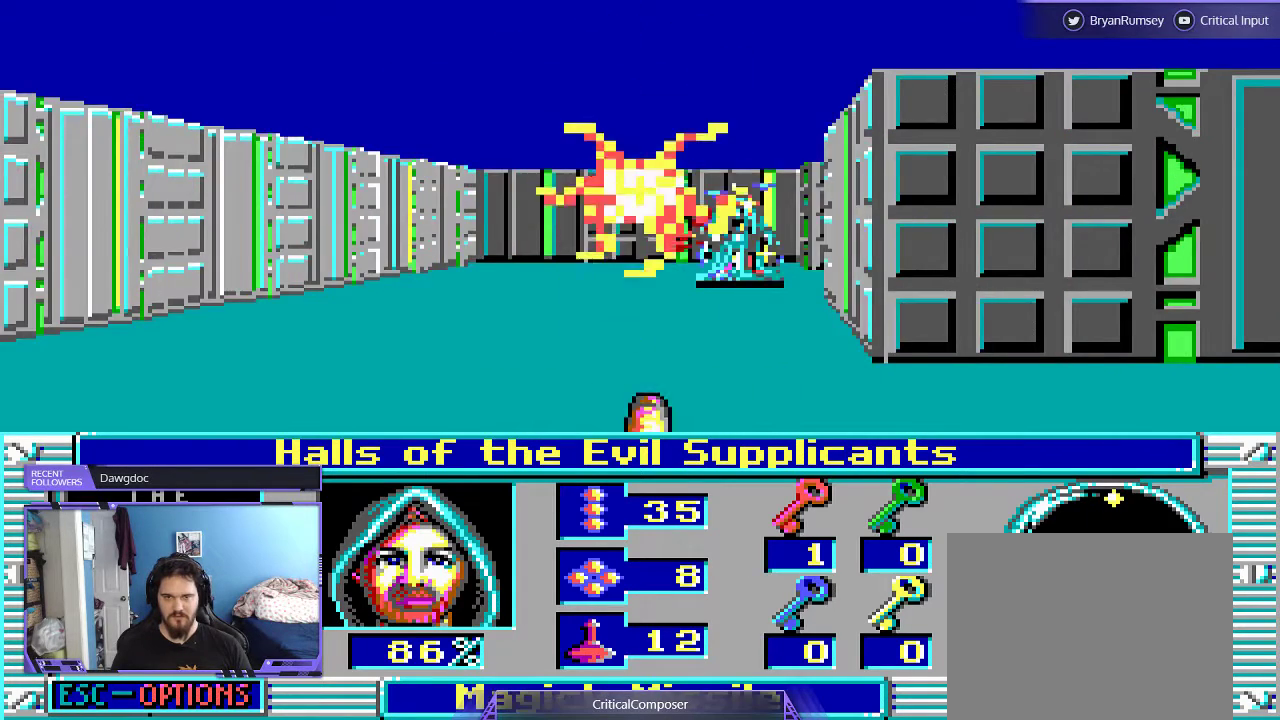
{"buttons": ["L2"], "events": [[33, "DPAD_RIGHT", "down"], [67, "R2", "up"], [167, "DPAD_RIGHT", "up"]]}
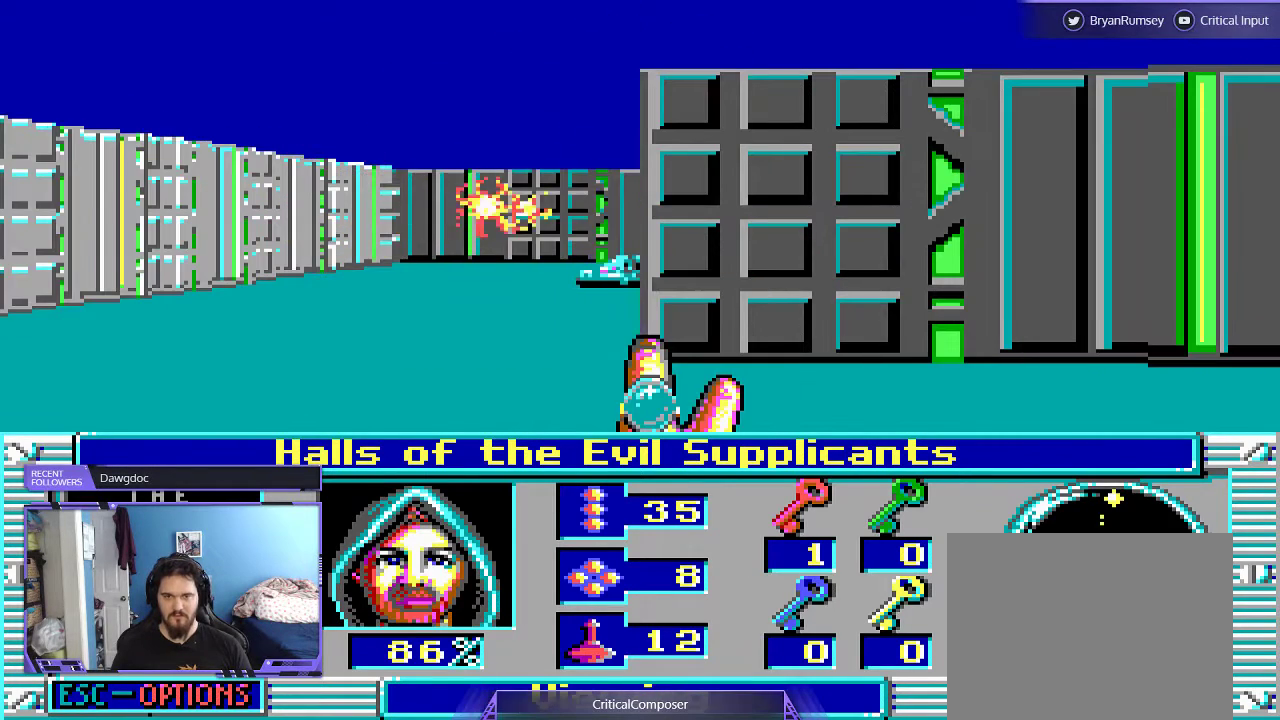
{"buttons": [], "events": [[133, "L2", "up"]]}
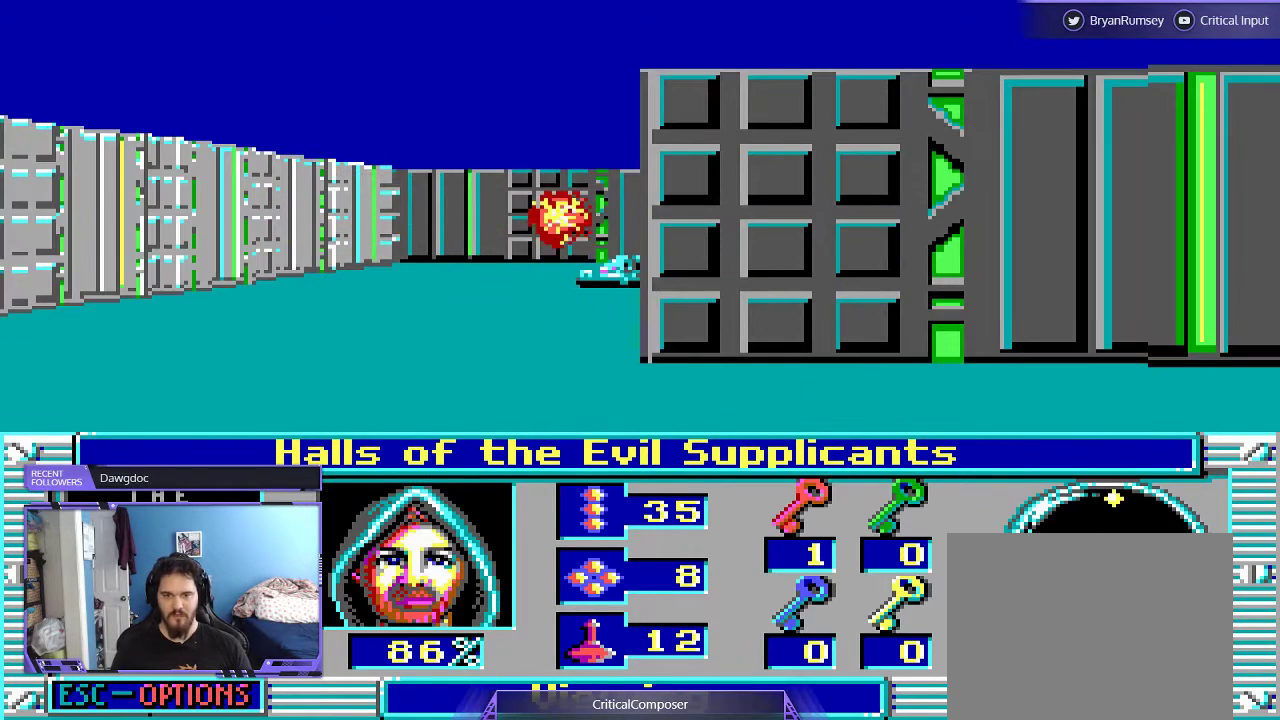
{"buttons": [], "events": []}
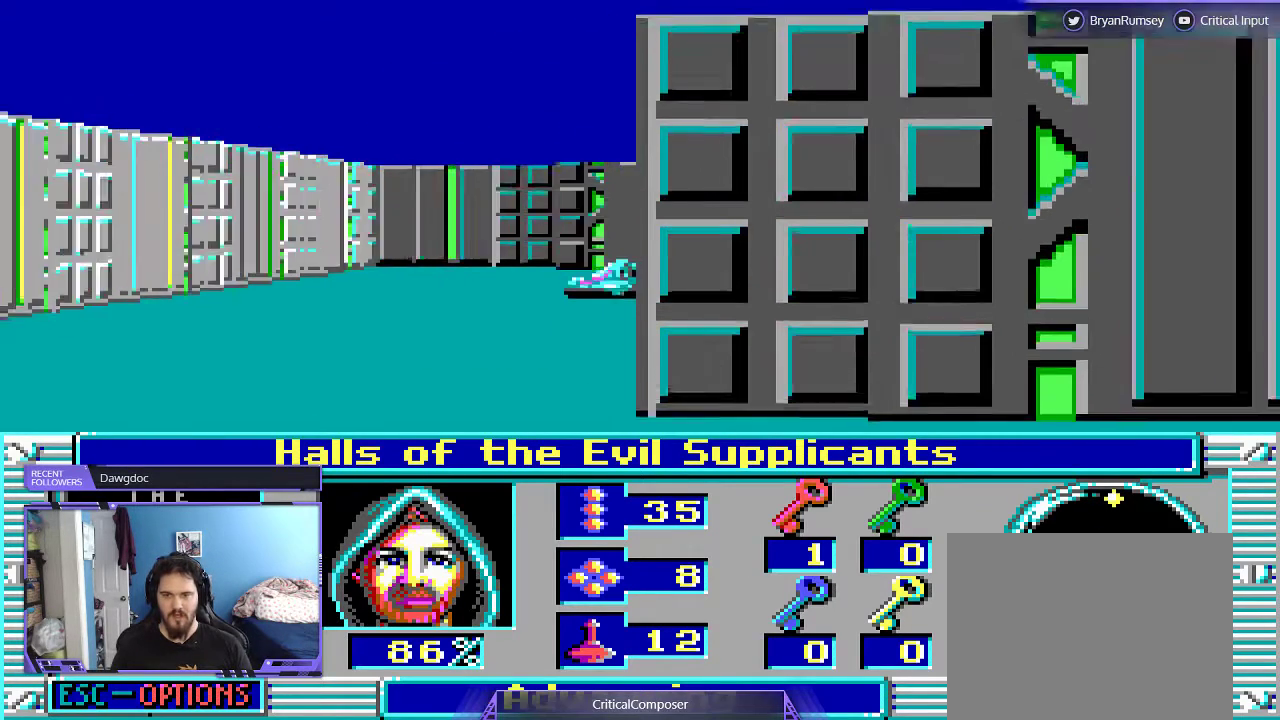
{"buttons": [], "events": []}
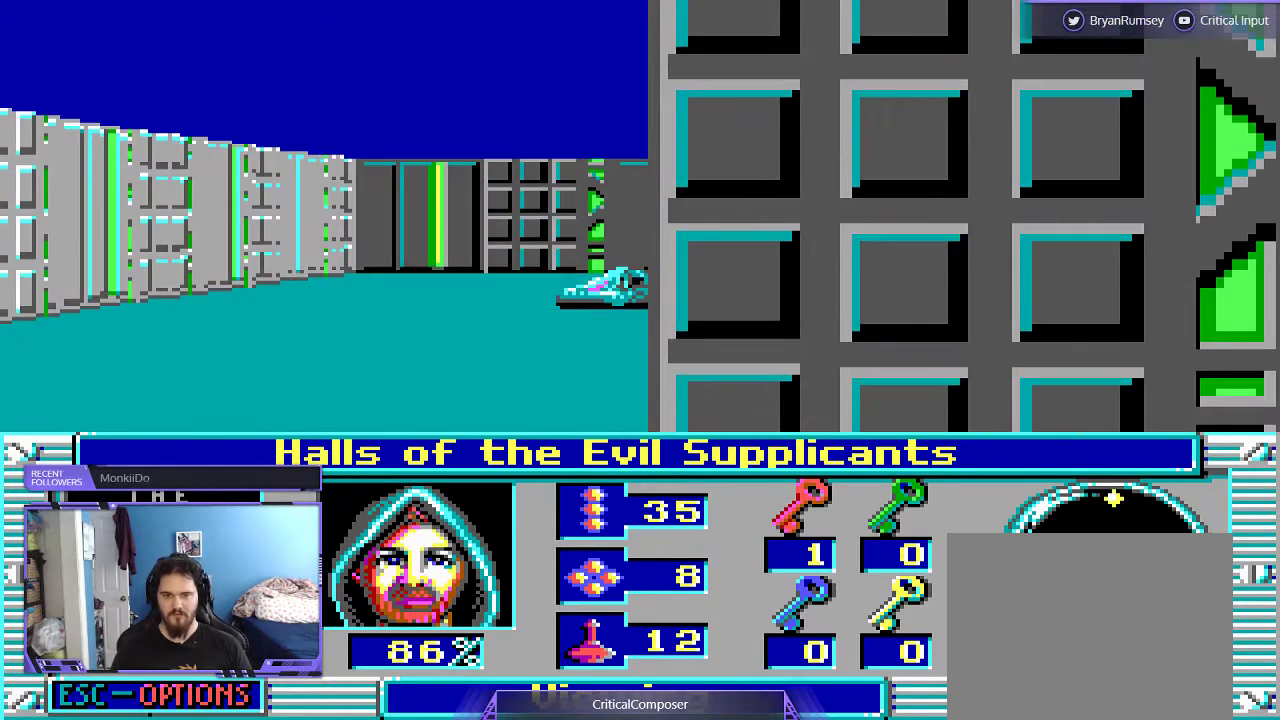
{"buttons": [], "events": []}
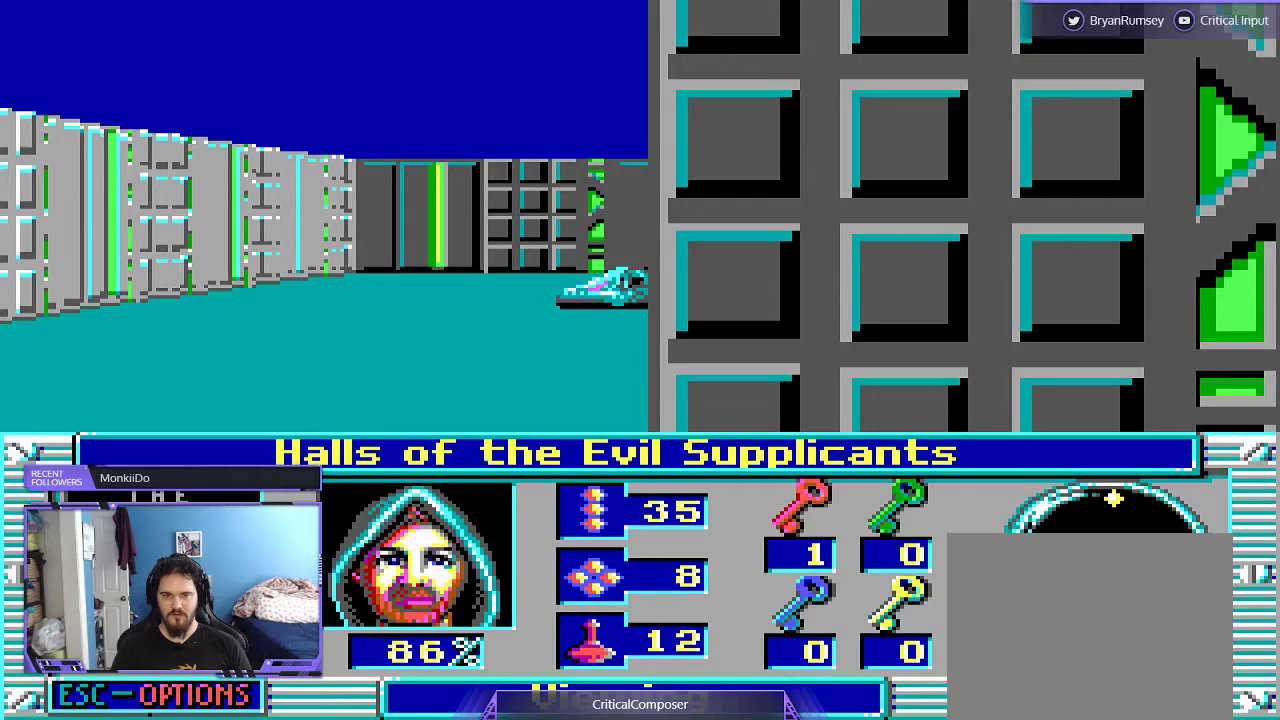
{"buttons": [], "events": []}
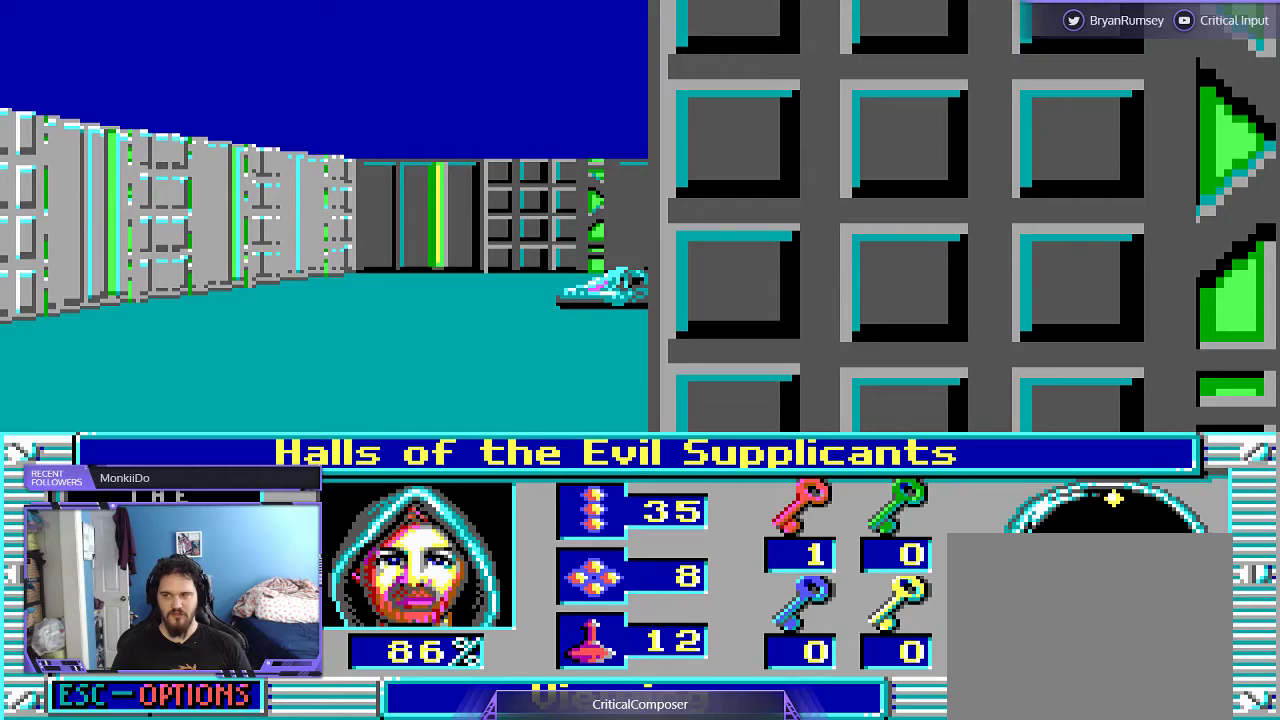
{"buttons": [], "events": [[133, "L2", "down"], [500, "L2", "up"]]}
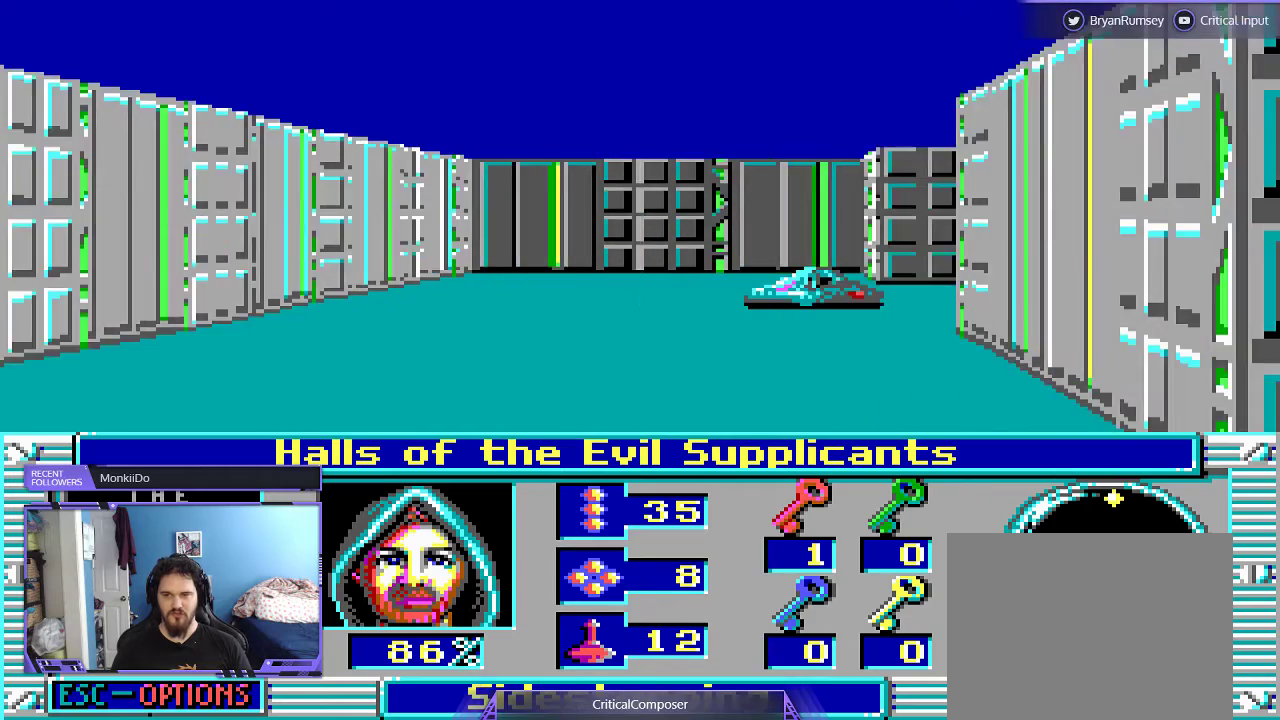
{"buttons": ["DPAD_UP"], "events": [[67, "DPAD_UP", "down"]]}
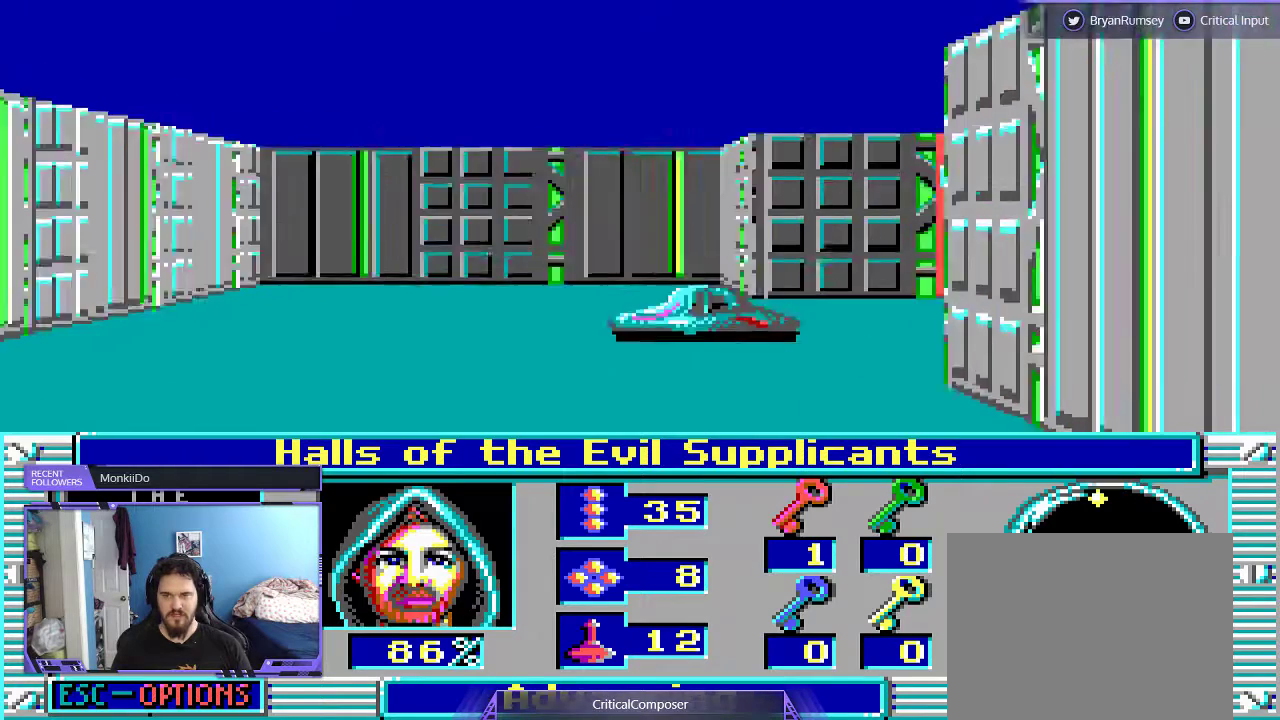
{"buttons": ["L2"], "events": [[300, "DPAD_UP", "up"], [433, "L2", "down"]]}
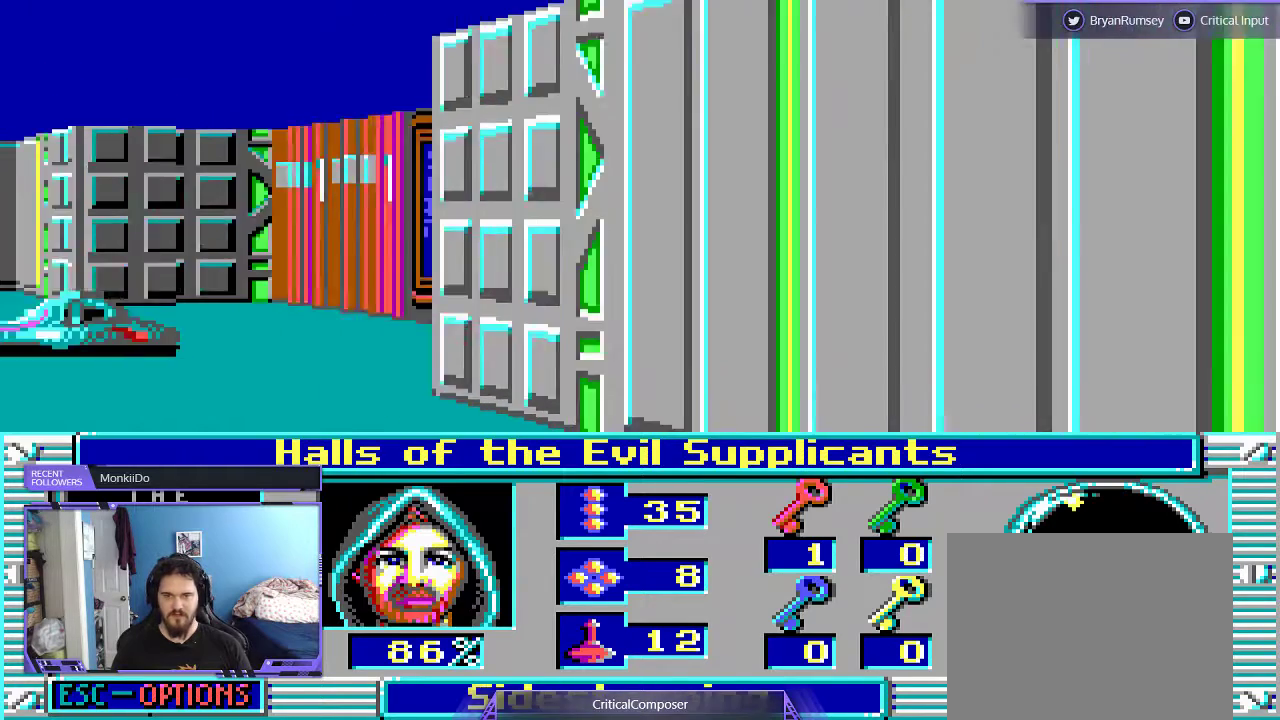
{"buttons": [], "events": [[267, "L2", "up"]]}
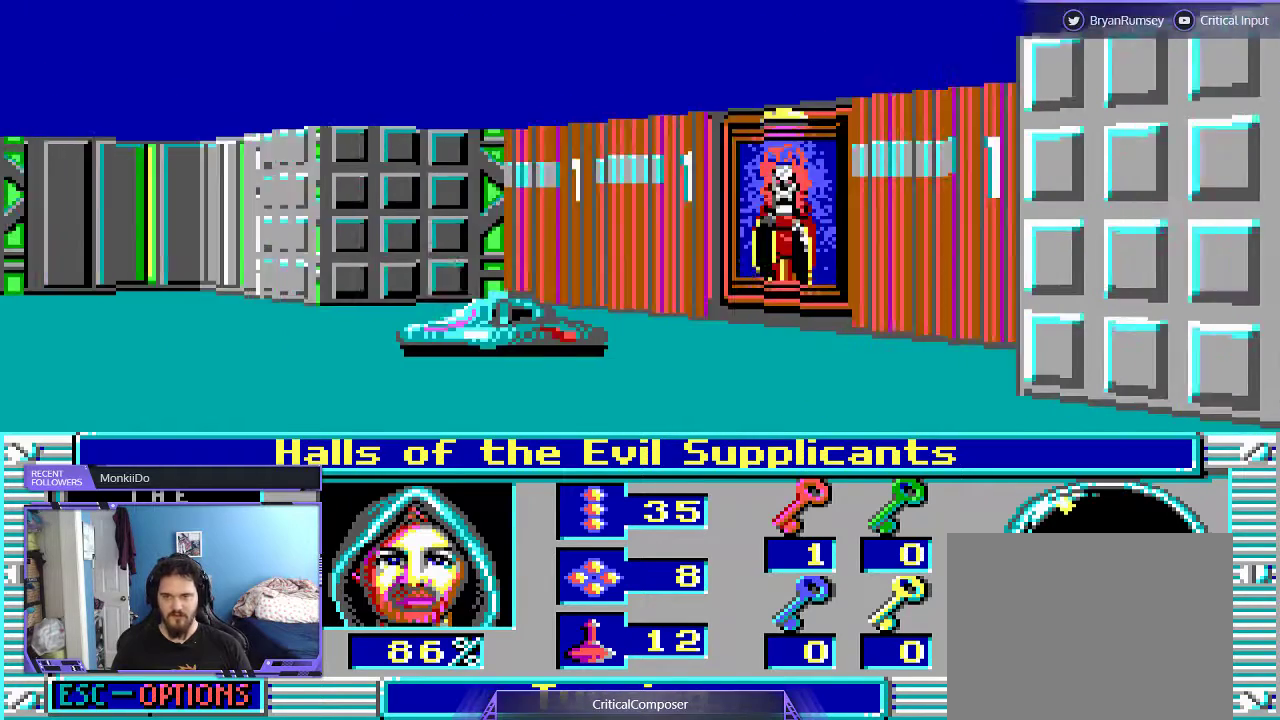
{"buttons": [], "events": []}
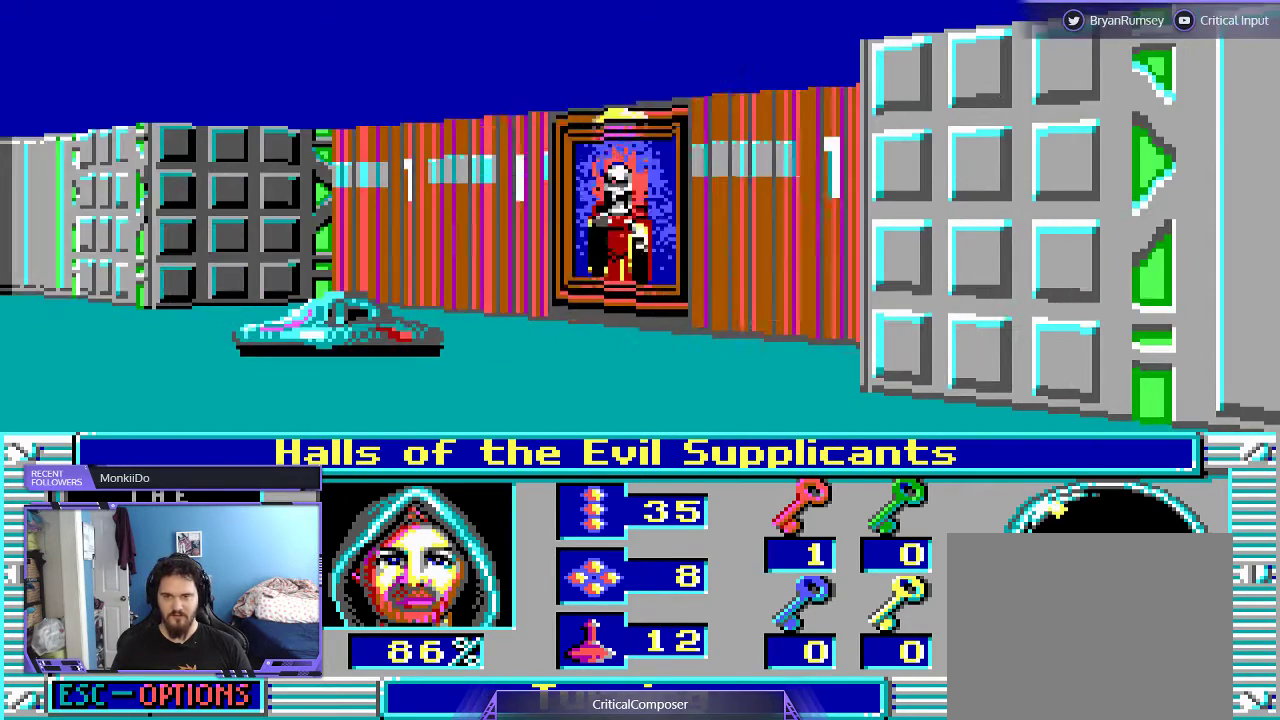
{"buttons": [], "events": [[133, "R2", "down"], [267, "R2", "up"]]}
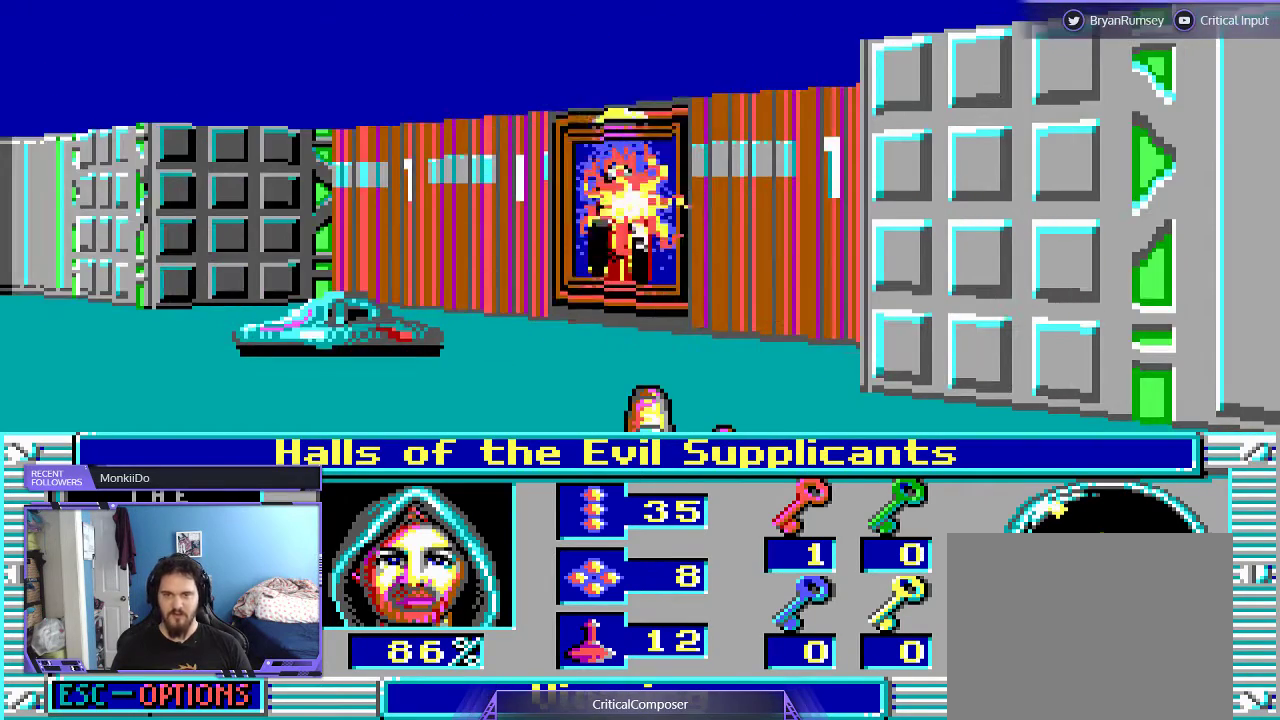
{"buttons": [], "events": []}
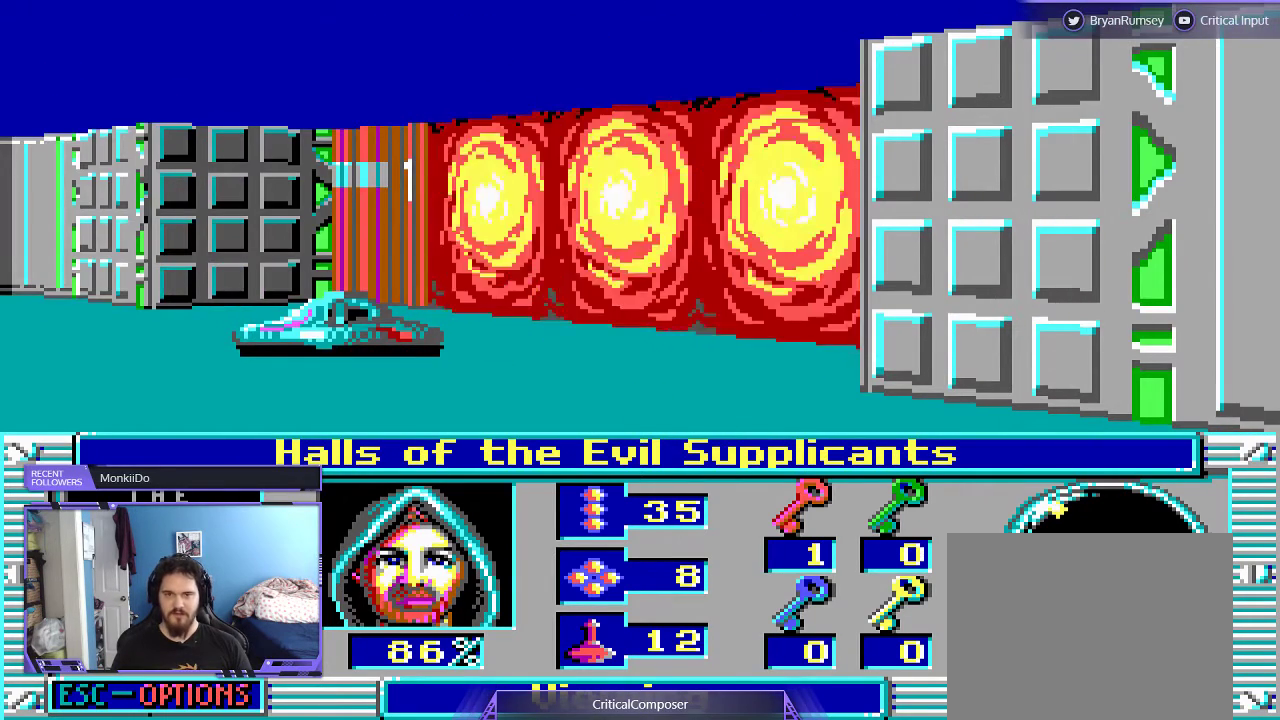
{"buttons": [], "events": []}
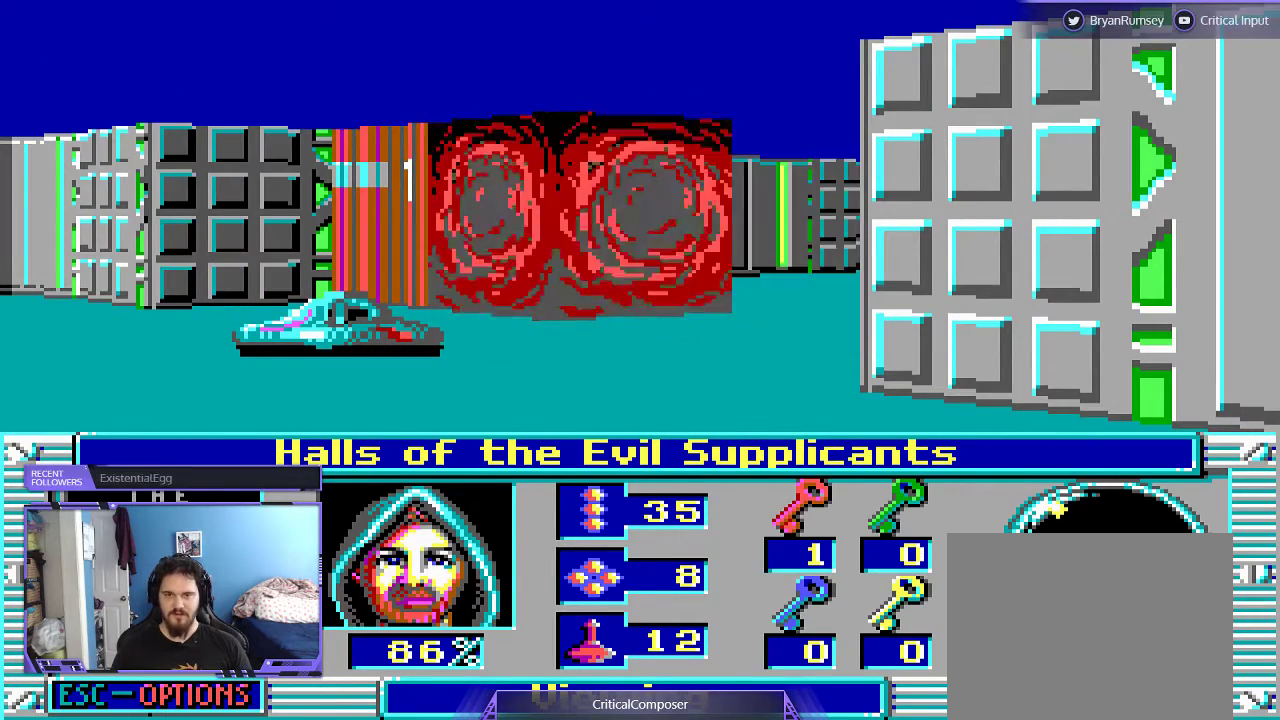
{"buttons": [], "events": [[267, "DPAD_RIGHT", "down"], [333, "DPAD_RIGHT", "up"]]}
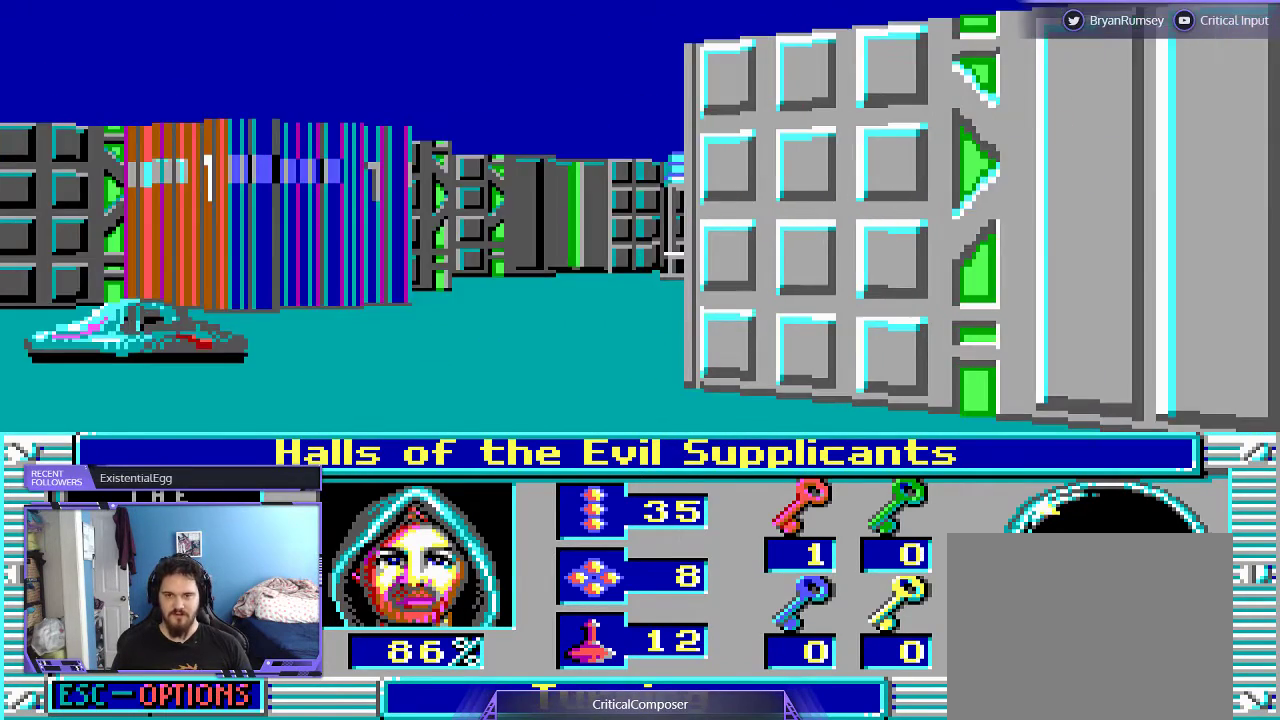
{"buttons": [], "events": []}
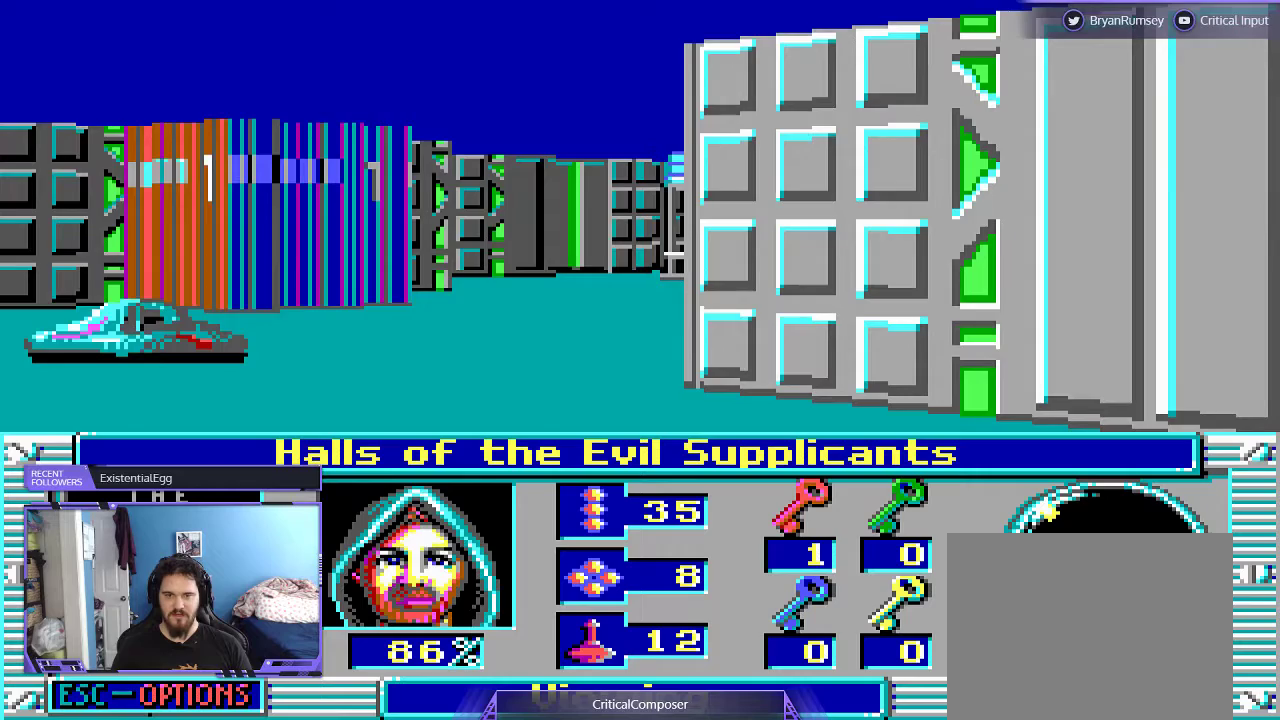
{"buttons": ["DPAD_UP"], "events": [[33, "DPAD_UP", "down"]]}
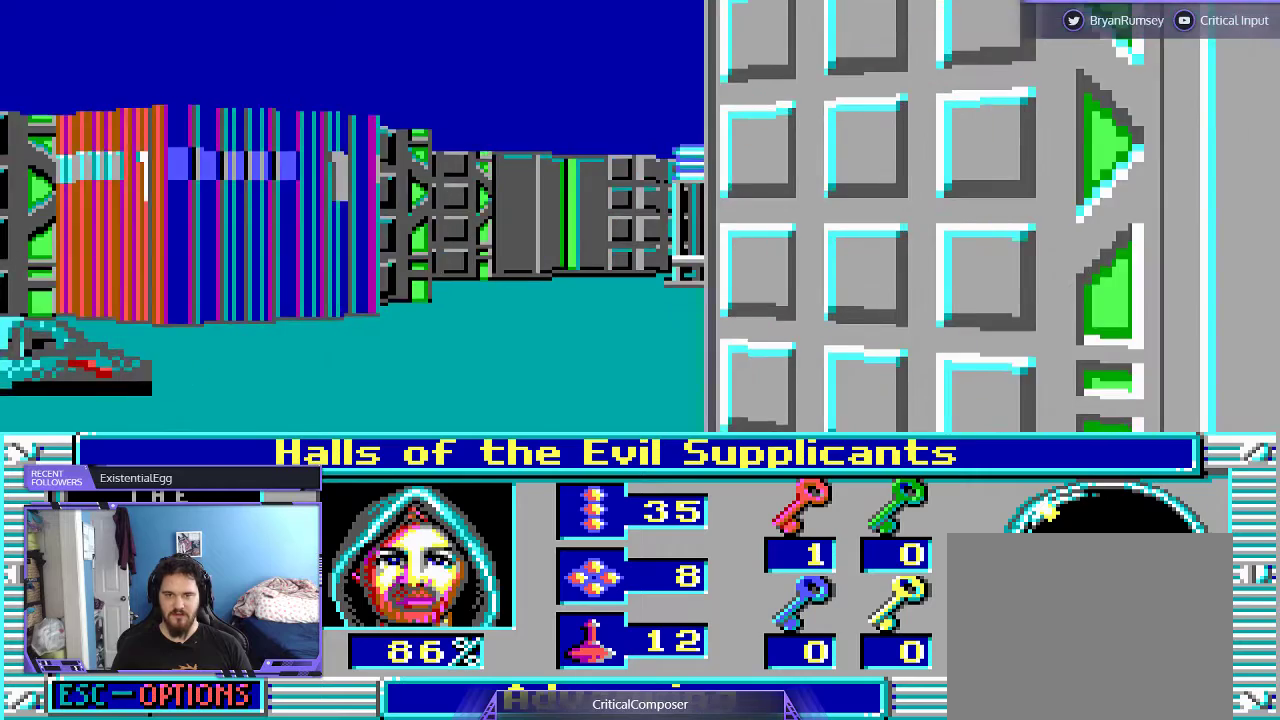
{"buttons": ["DPAD_UP"], "events": []}
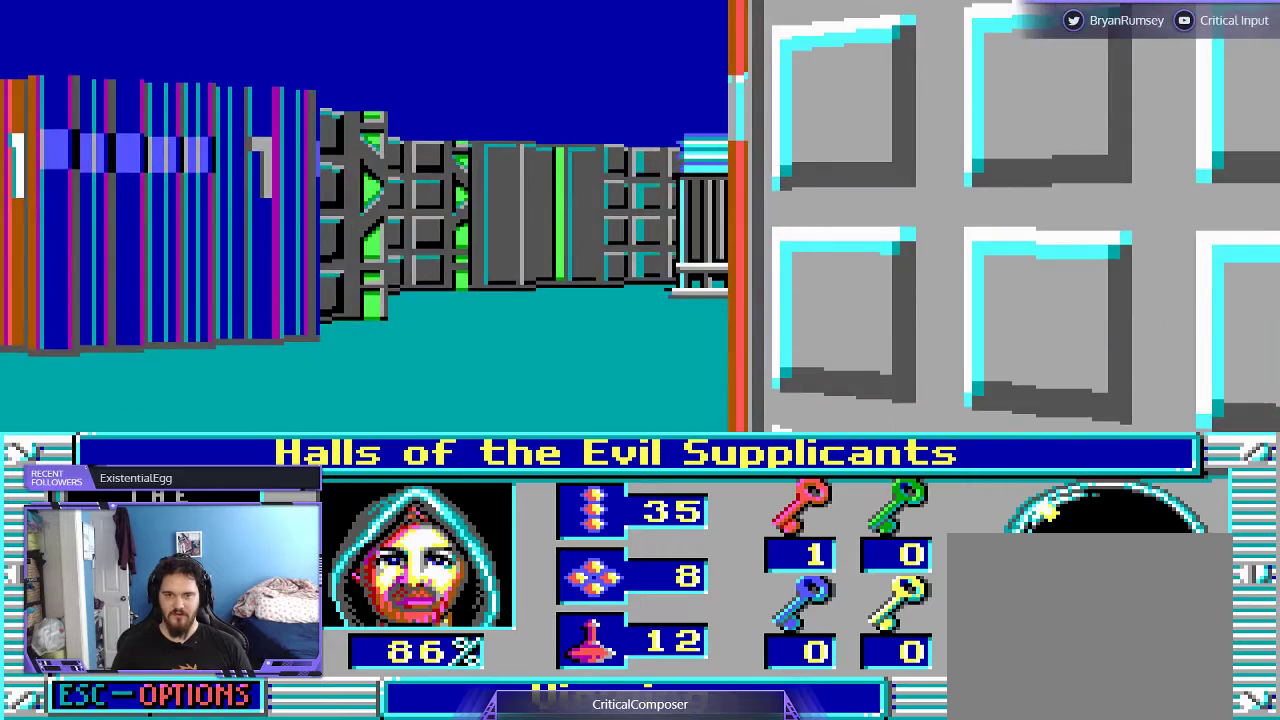
{"buttons": [], "events": [[33, "DPAD_RIGHT", "down"], [167, "DPAD_UP", "up"], [200, "DPAD_RIGHT", "up"]]}
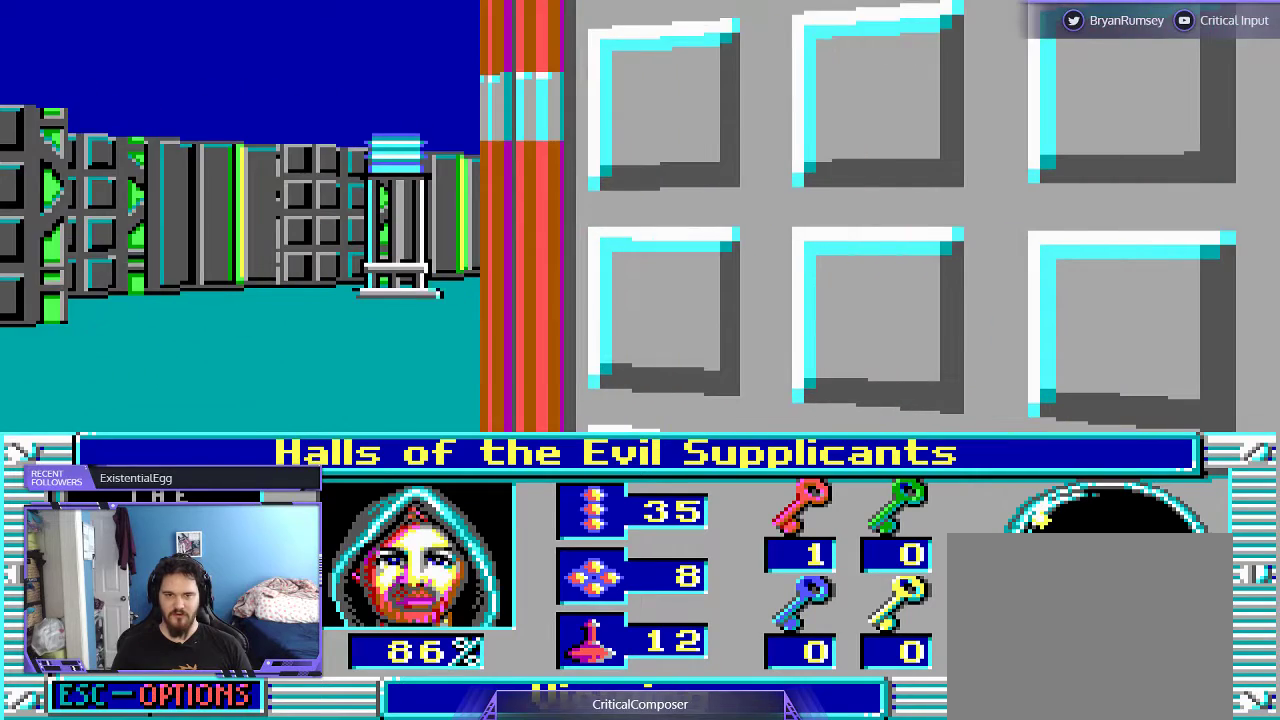
{"buttons": [], "events": [[67, "DPAD_LEFT", "down"], [67, "L2", "down"], [133, "DPAD_LEFT", "up"], [500, "L2", "up"]]}
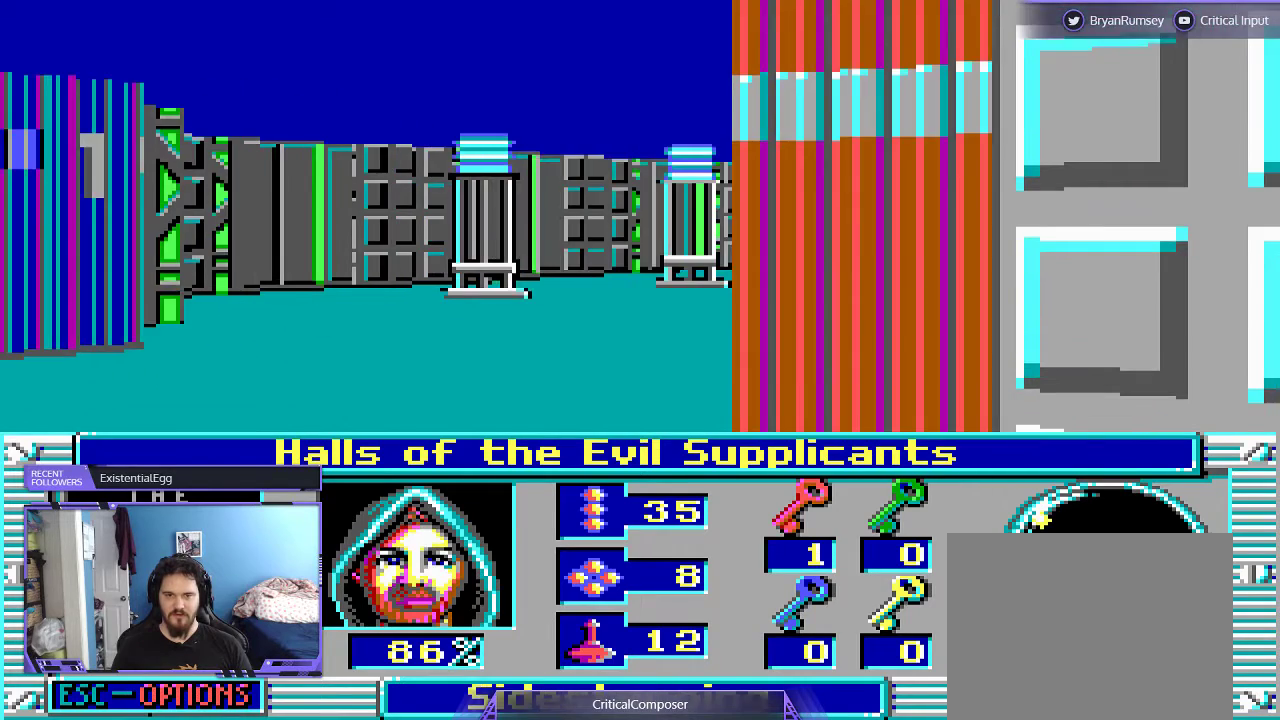
{"buttons": [], "events": [[133, "DPAD_RIGHT", "down"], [467, "DPAD_RIGHT", "up"]]}
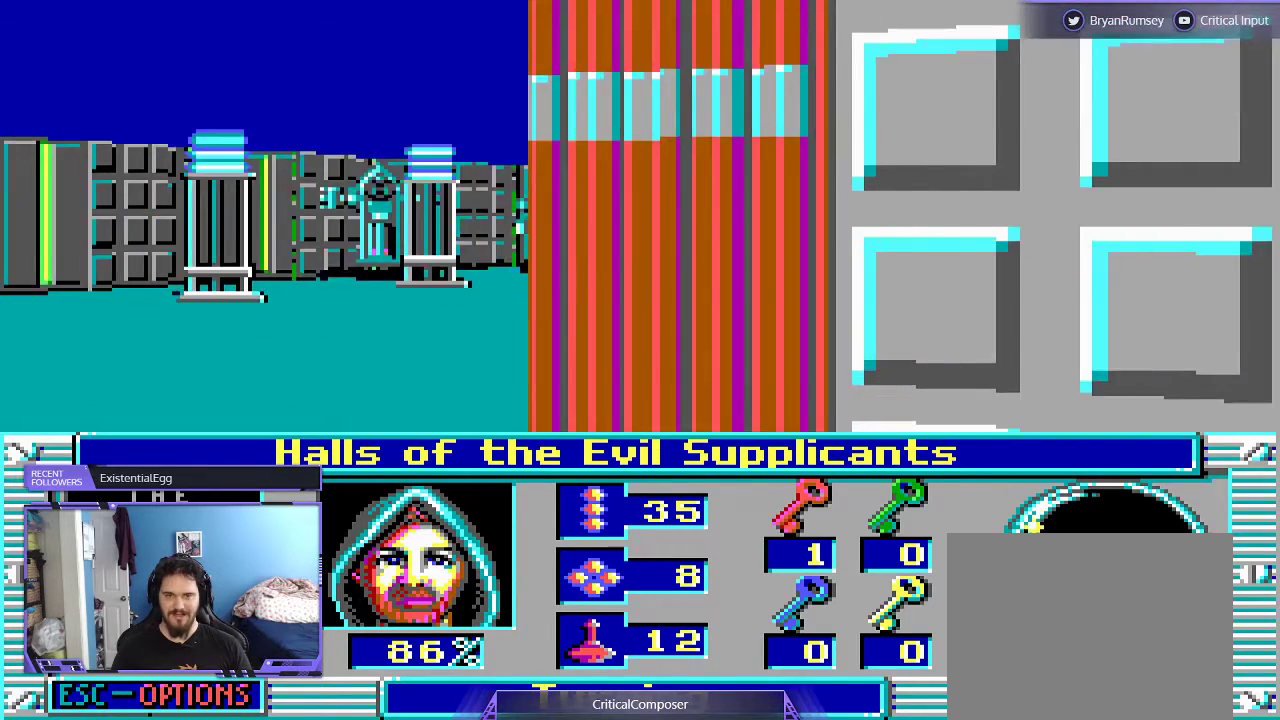
{"buttons": ["R2"], "events": [[233, "R2", "down"], [333, "R2", "up"], [400, "R2", "down"]]}
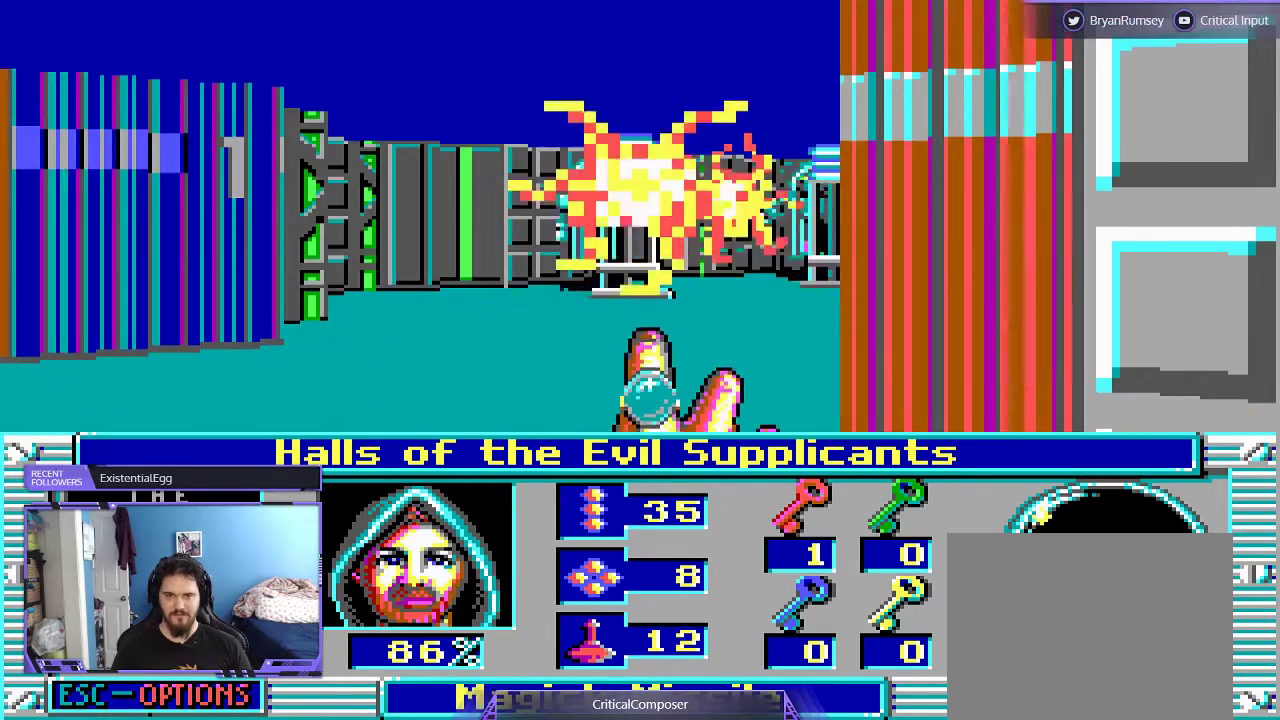
{"buttons": [], "events": [[33, "R2", "up"], [67, "R2", "down"], [167, "R2", "up"], [267, "R2", "down"], [333, "R2", "up"], [400, "R2", "down"], [500, "R2", "up"]]}
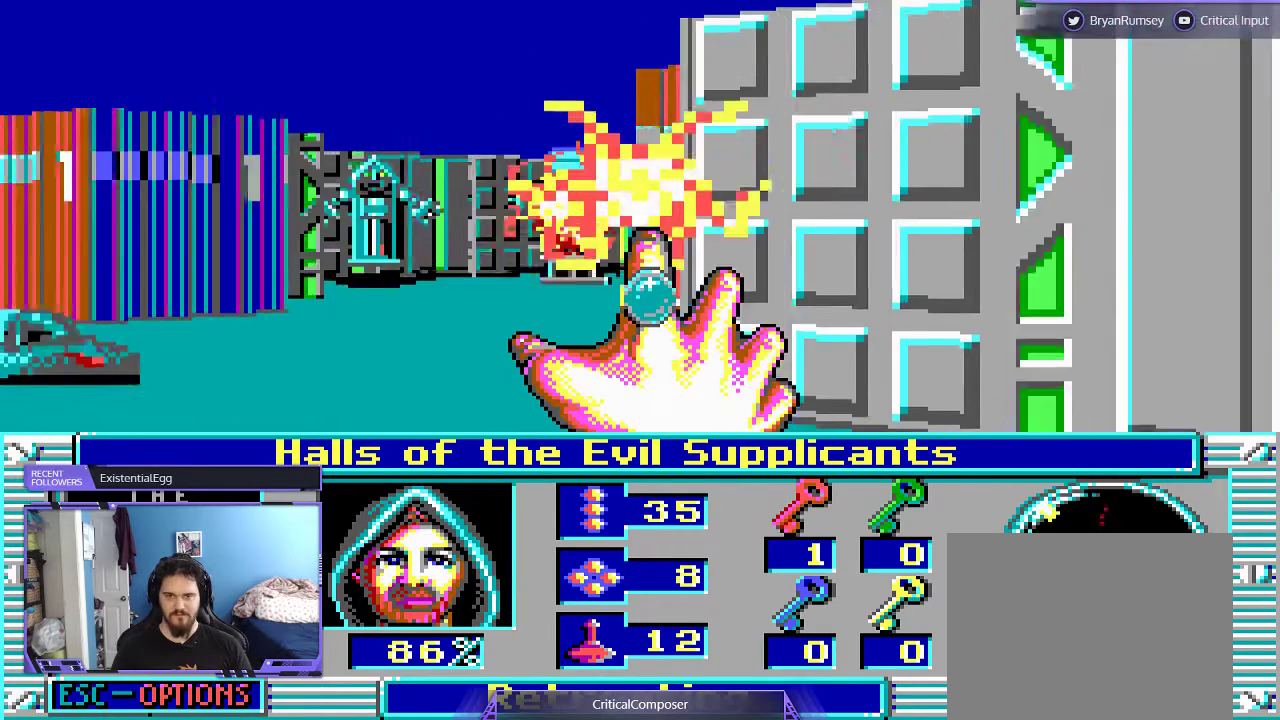
{"buttons": [], "events": [[67, "R2", "down"], [333, "R2", "up"], [400, "R2", "down"], [500, "R2", "up"]]}
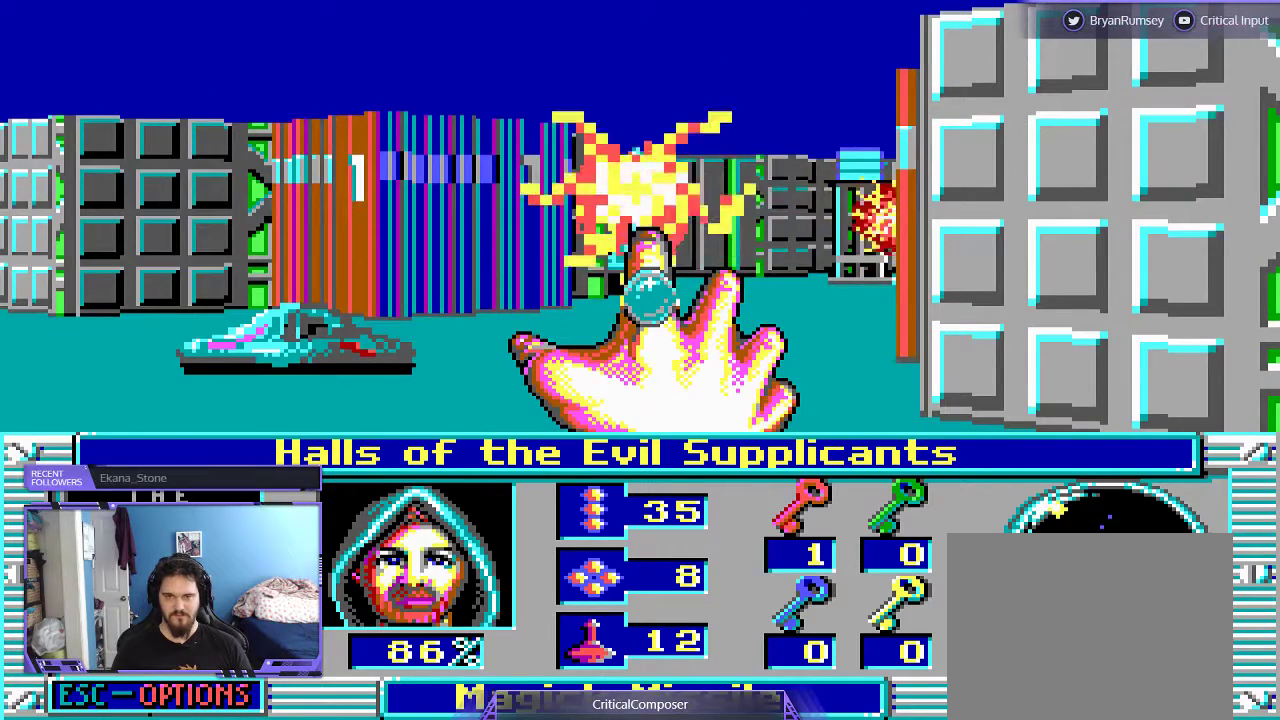
{"buttons": [], "events": [[67, "R2", "down"], [167, "R2", "up"], [233, "R2", "down"], [300, "R2", "up"], [400, "R2", "down"], [500, "R2", "up"]]}
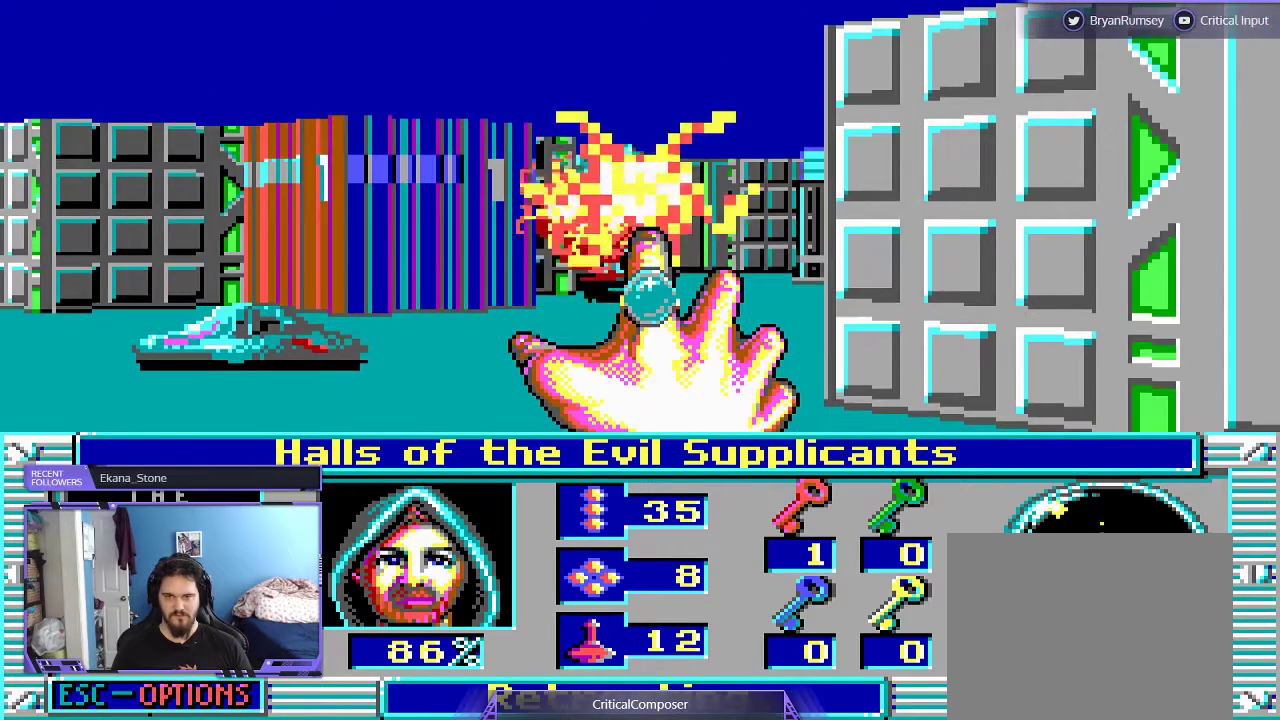
{"buttons": [], "events": [[67, "R2", "down"], [133, "R2", "up"], [200, "R2", "down"], [300, "R2", "up"], [400, "R2", "down"], [500, "R2", "up"]]}